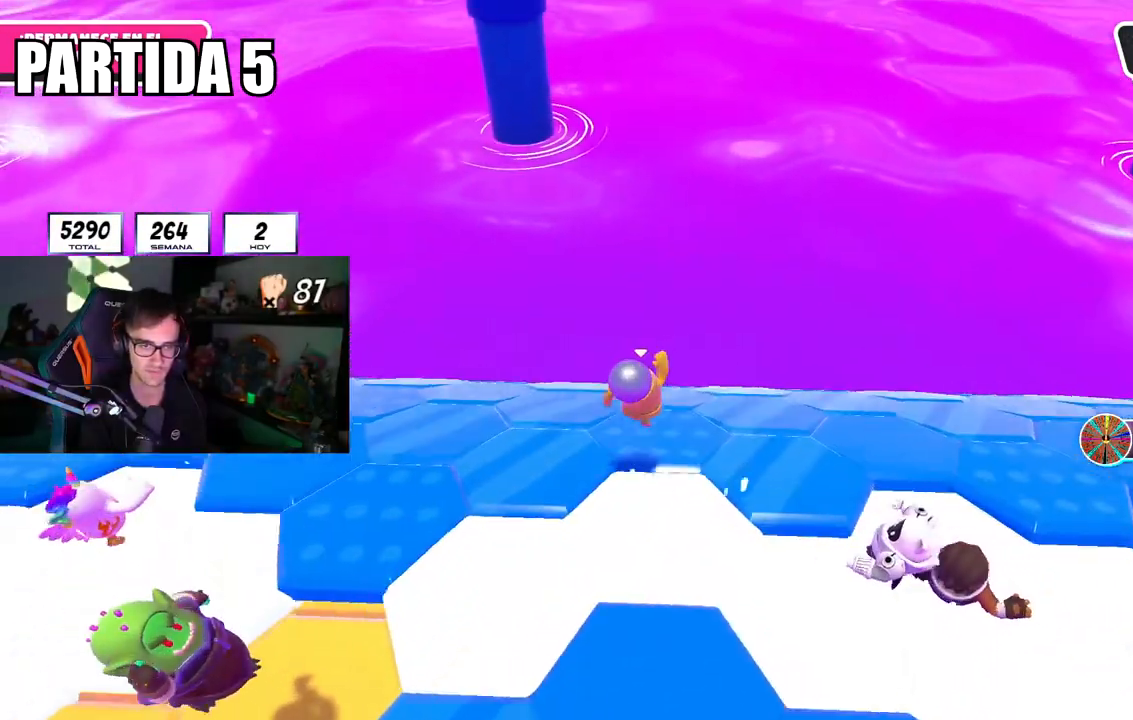
Gameplay with a controller (PlayStation layout); each line is a JSON object with the inputs held at the frame after it. "events" lists button and stick changes between this image and that frame as [ms after this image, input, new state], when the widget could be followed in between.
{"buttons": [], "left_stick": "up-left", "right_stick": "center", "events": [[234, "left_stick", "down-left"], [234, "right_stick", "down"], [267, "L1", "down"], [284, "left_stick", "left"], [351, "L1", "up"], [401, "left_stick", "up-left"], [401, "right_stick", "center"]]}
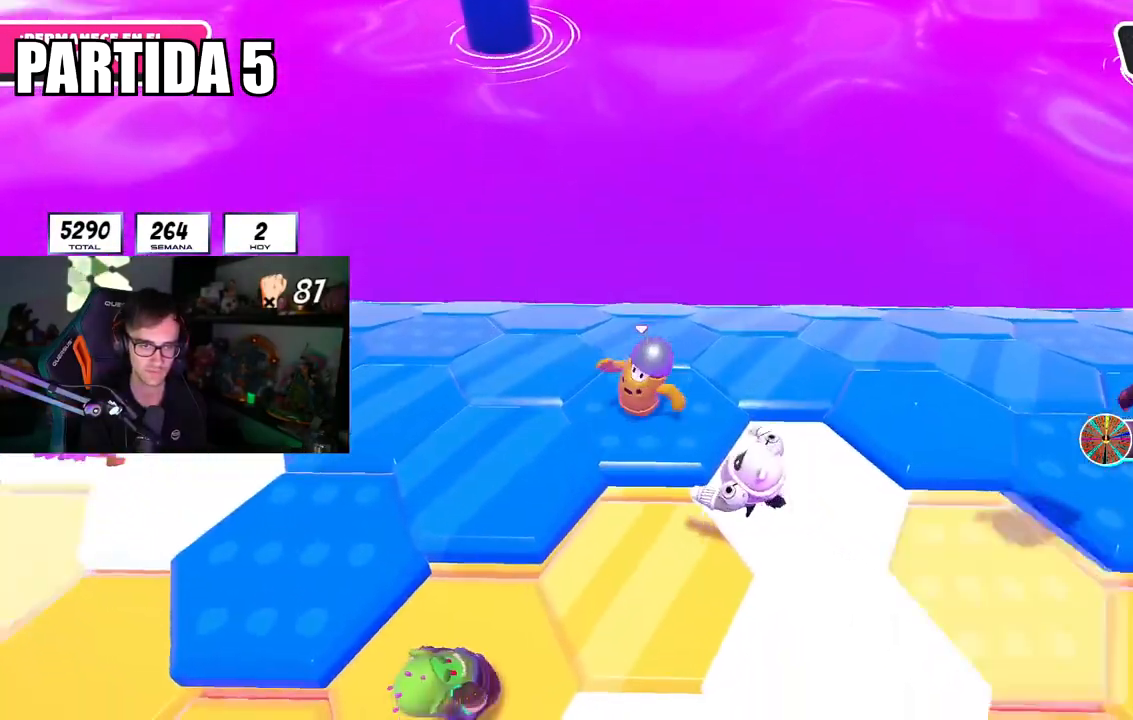
{"buttons": [], "left_stick": "up-left", "right_stick": "center", "events": [[66, "CROSS", "down"], [250, "CROSS", "up"]]}
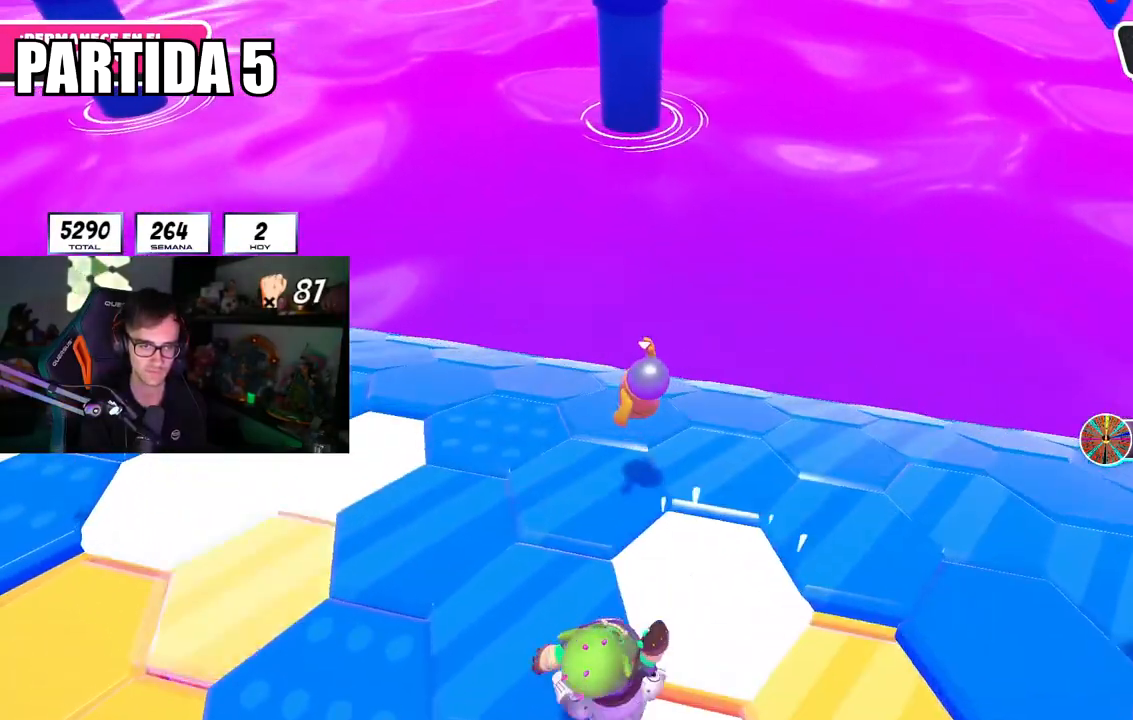
{"buttons": ["CROSS"], "left_stick": "up-right", "right_stick": "center", "events": [[34, "right_stick", "down-right"], [67, "left_stick", "up-right"], [167, "left_stick", "down-right"], [234, "right_stick", "center"], [384, "left_stick", "up-right"], [467, "CROSS", "down"]]}
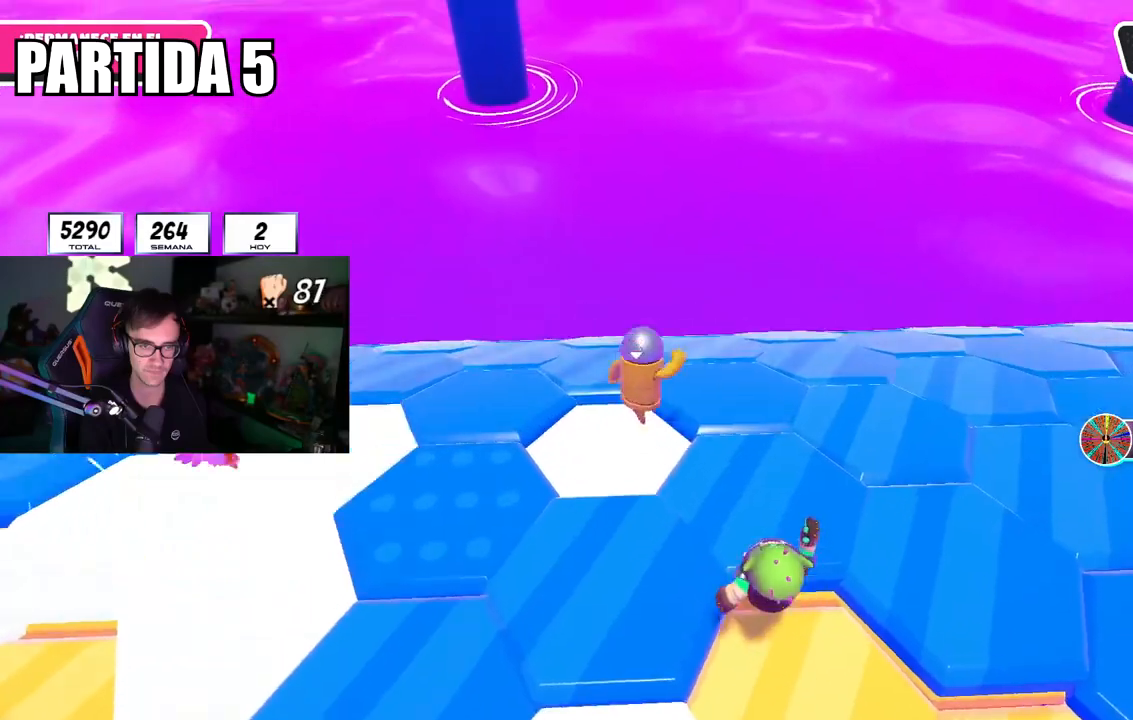
{"buttons": [], "left_stick": "down", "right_stick": "center", "events": [[83, "CROSS", "up"], [116, "left_stick", "up"], [233, "right_stick", "down-left"], [350, "right_stick", "center"], [383, "left_stick", "down"]]}
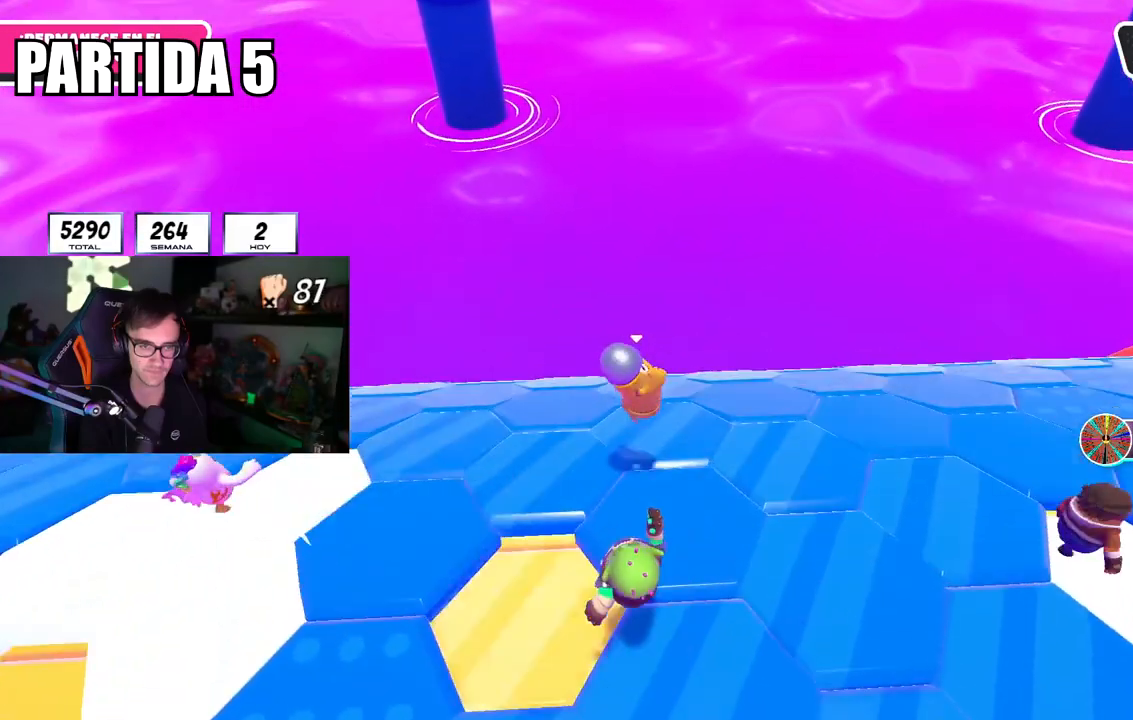
{"buttons": ["R1"], "left_stick": "up-right", "right_stick": "center", "events": [[34, "right_stick", "down-left"], [100, "left_stick", "up-right"], [234, "right_stick", "center"], [334, "CROSS", "down"], [484, "CROSS", "up"], [501, "R1", "down"]]}
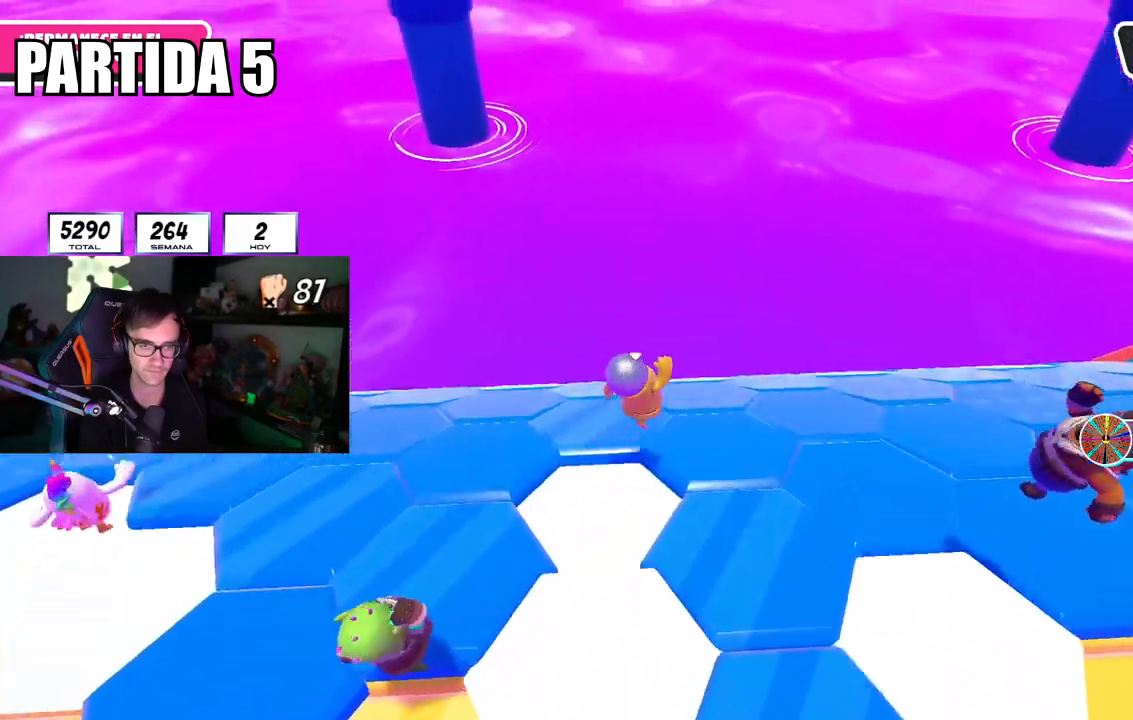
{"buttons": [], "left_stick": "left", "right_stick": "center"}
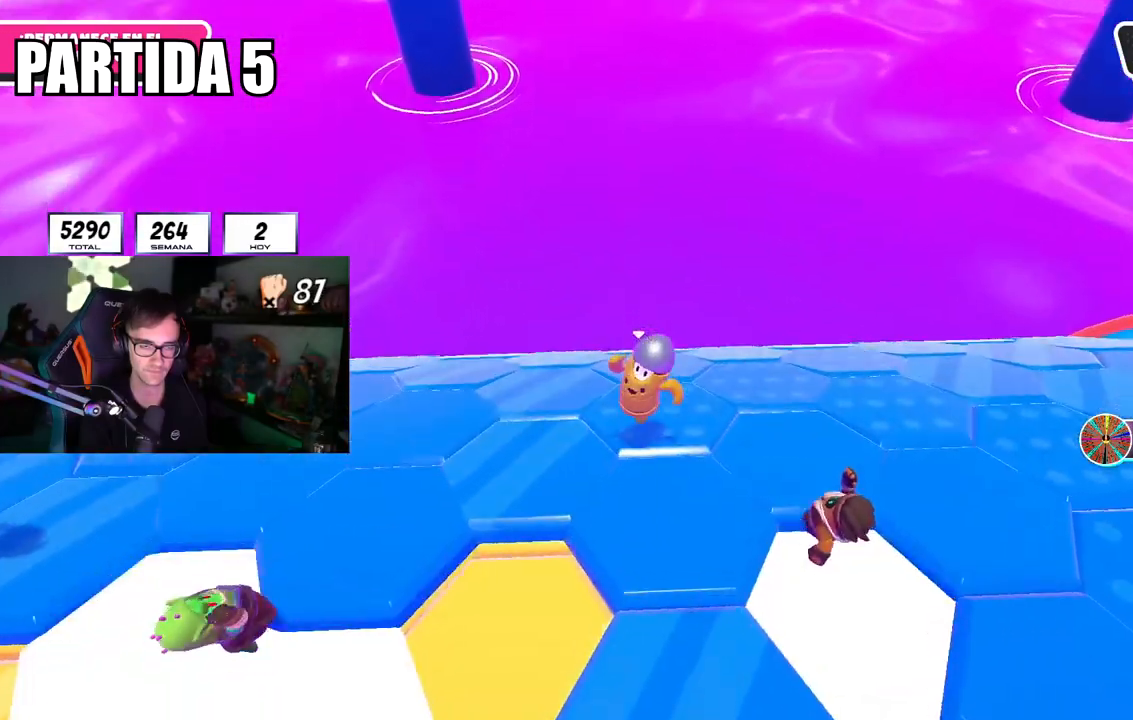
{"buttons": [], "left_stick": "right", "right_stick": "center", "events": [[217, "CROSS", "down"], [267, "left_stick", "up-left"], [351, "CROSS", "up"], [451, "left_stick", "up-right"], [501, "left_stick", "right"]]}
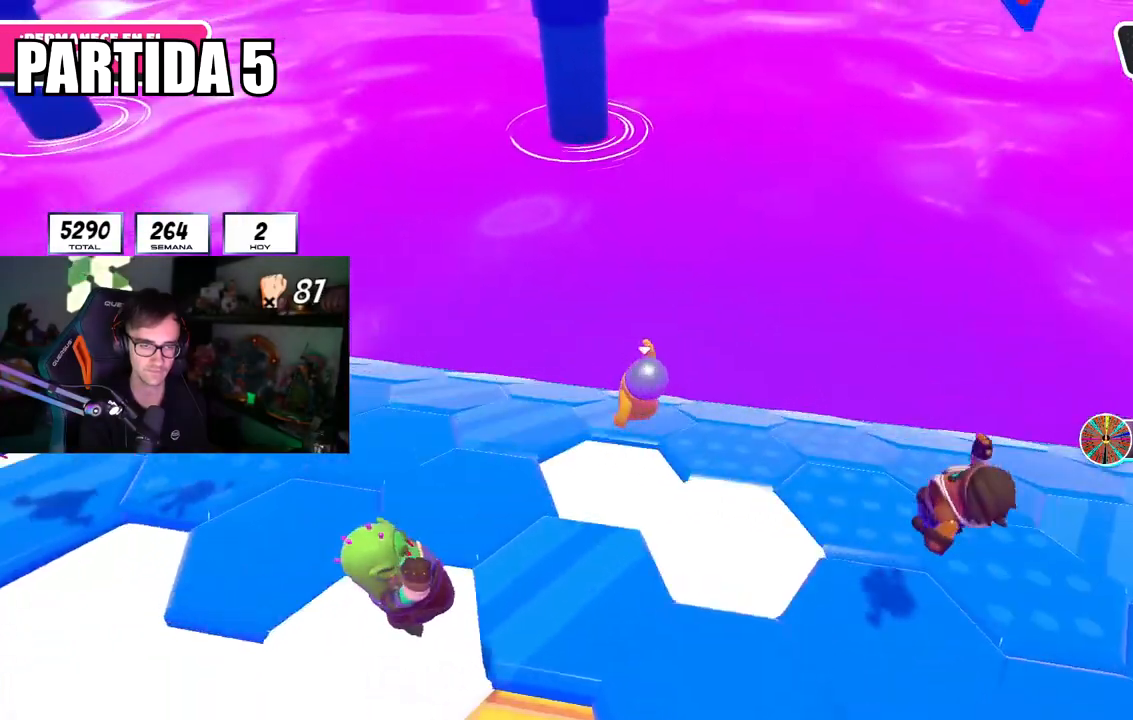
{"buttons": [], "left_stick": "up-left", "right_stick": "down", "events": [[66, "right_stick", "down"], [267, "left_stick", "up-left"]]}
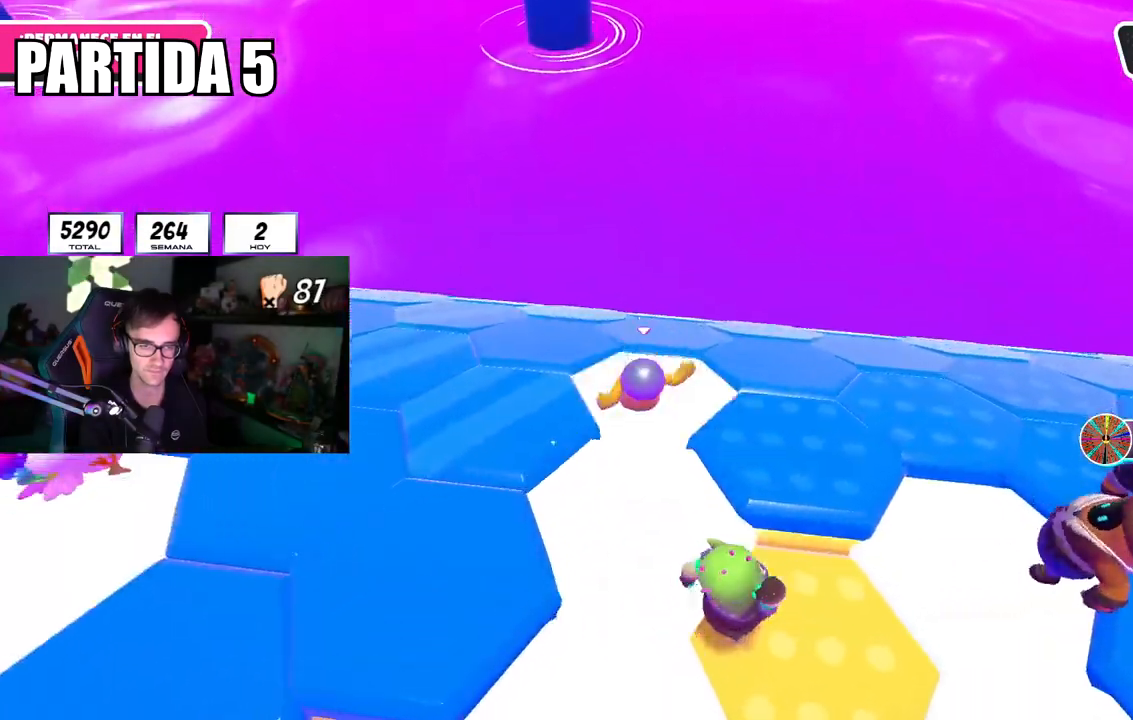
{"buttons": [], "left_stick": "up-left", "right_stick": "center", "events": [[67, "right_stick", "down-right"], [150, "left_stick", "up"], [167, "L1", "down"], [167, "R1", "down"], [267, "L1", "up"], [267, "R1", "up"], [317, "right_stick", "down"], [434, "right_stick", "center"], [501, "left_stick", "up-left"]]}
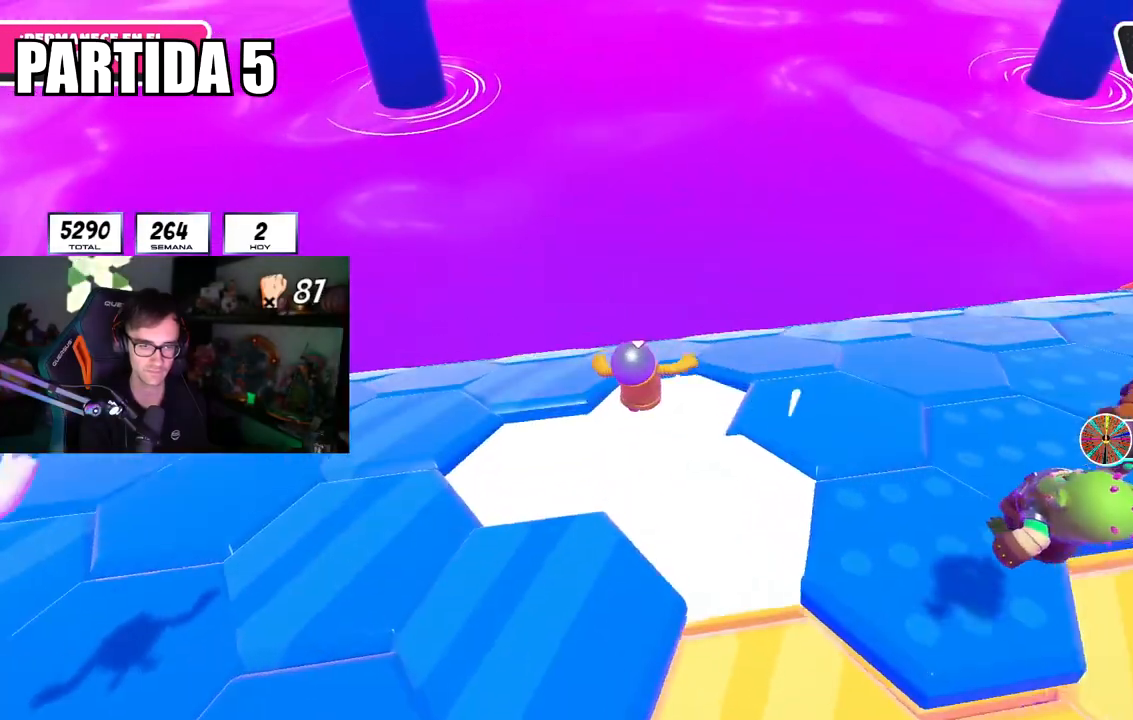
{"buttons": [], "left_stick": "up", "right_stick": "center", "events": [[267, "left_stick", "up"], [333, "right_stick", "down"], [500, "right_stick", "center"]]}
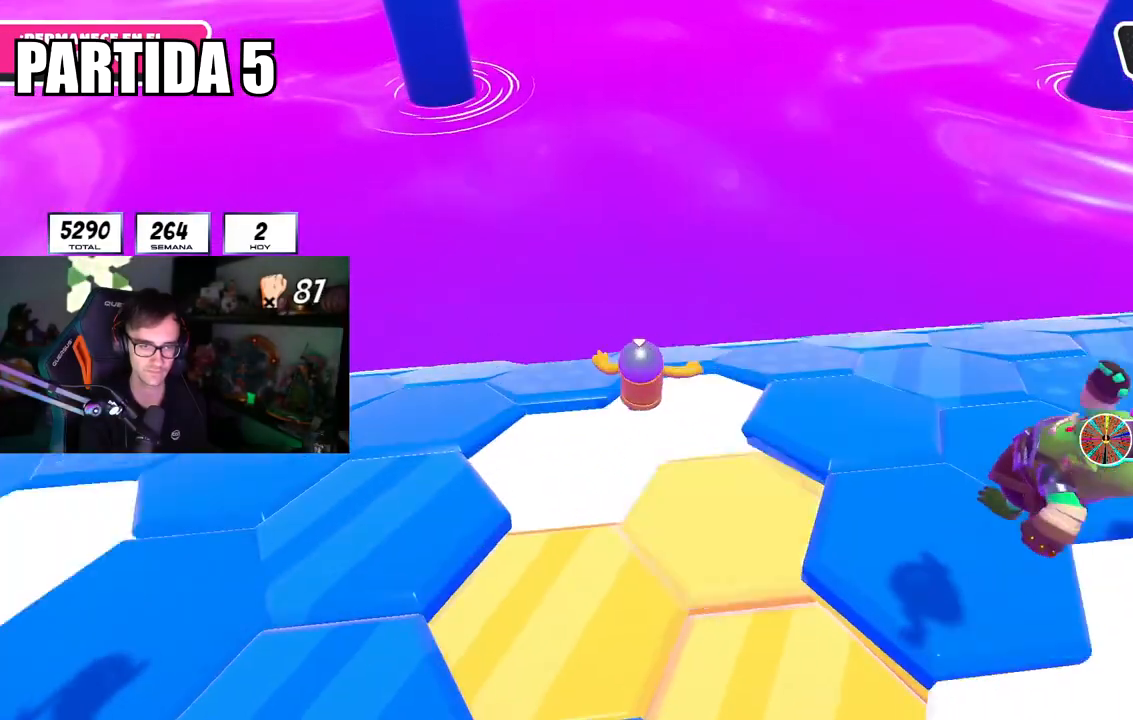
{"buttons": [], "left_stick": "up-right", "right_stick": "down-left", "events": [[351, "right_stick", "down-left"], [434, "left_stick", "up-right"]]}
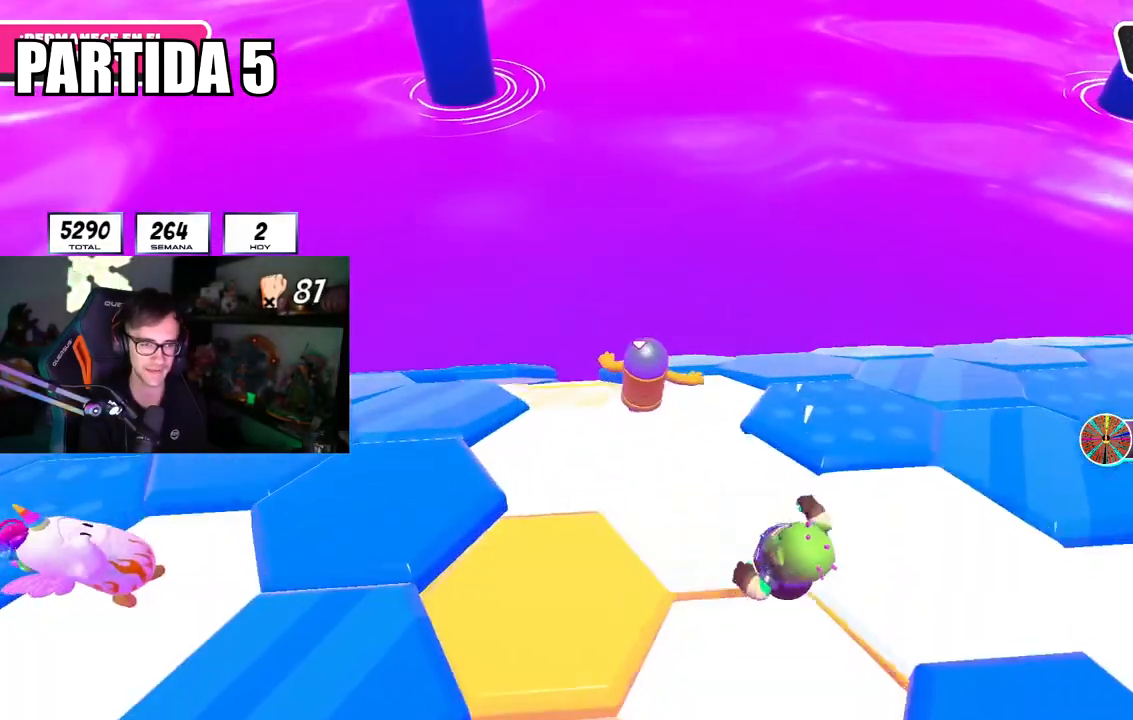
{"buttons": [], "left_stick": "up-right", "right_stick": "down-left", "events": [[100, "right_stick", "center"], [484, "right_stick", "down-left"]]}
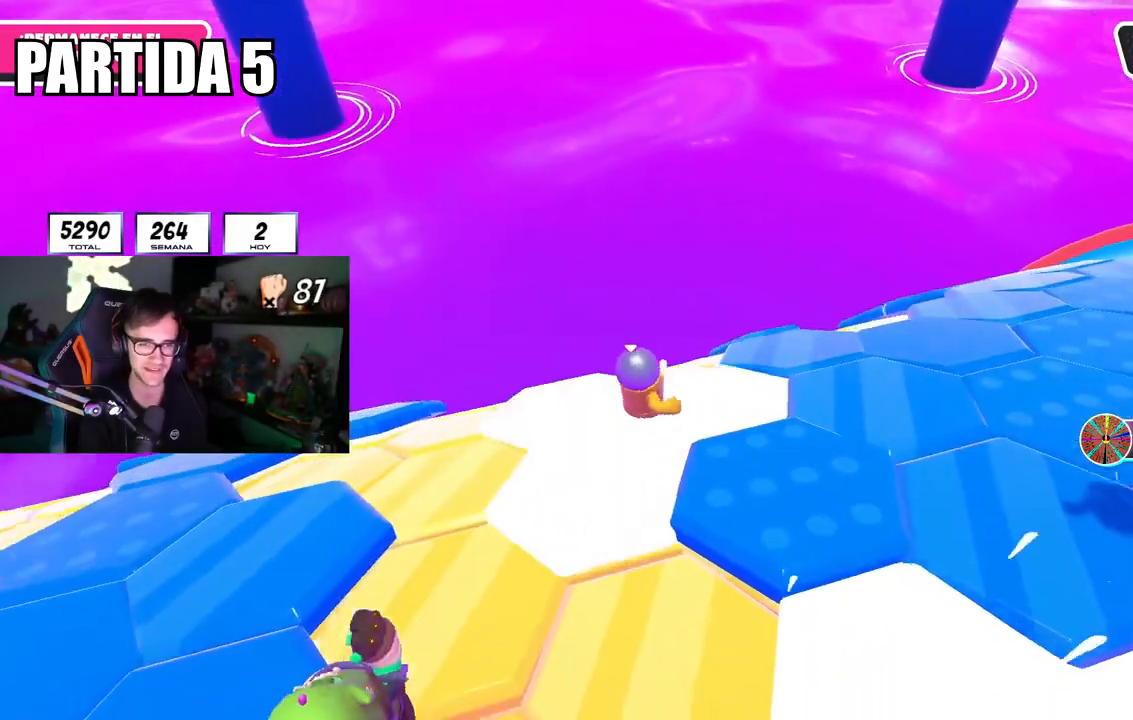
{"buttons": [], "left_stick": "up-right", "right_stick": "down-left", "events": []}
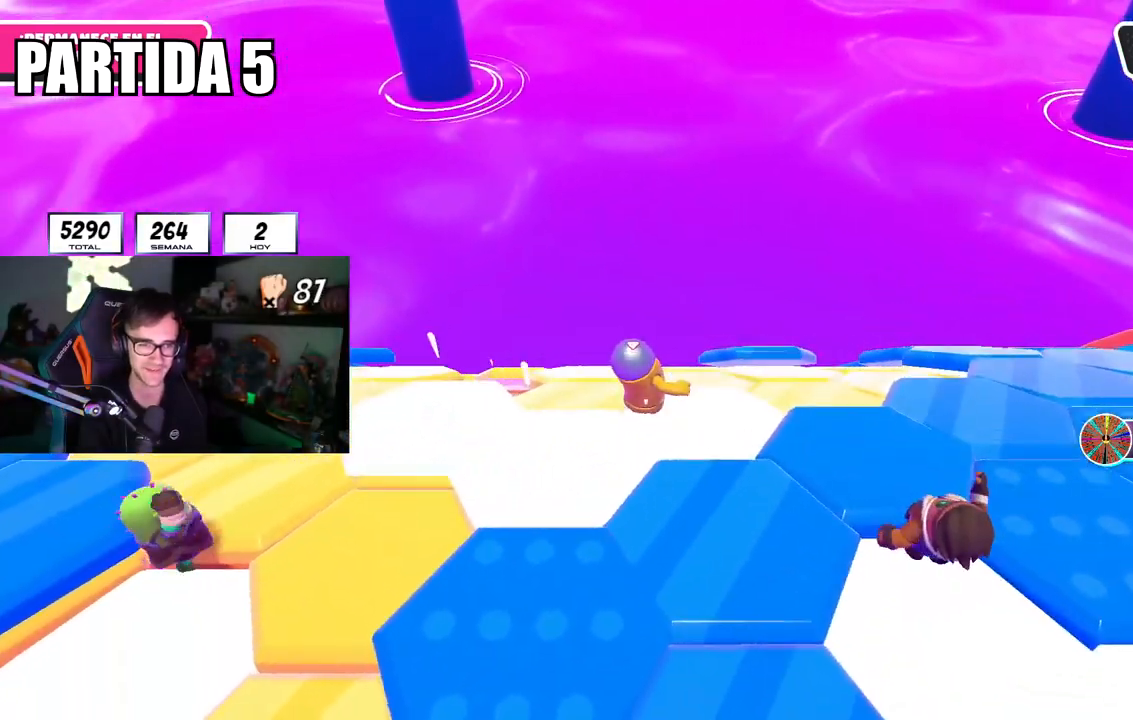
{"buttons": [], "left_stick": "up-right", "right_stick": "center", "events": [[117, "L1", "down"], [200, "right_stick", "center"], [367, "L1", "up"]]}
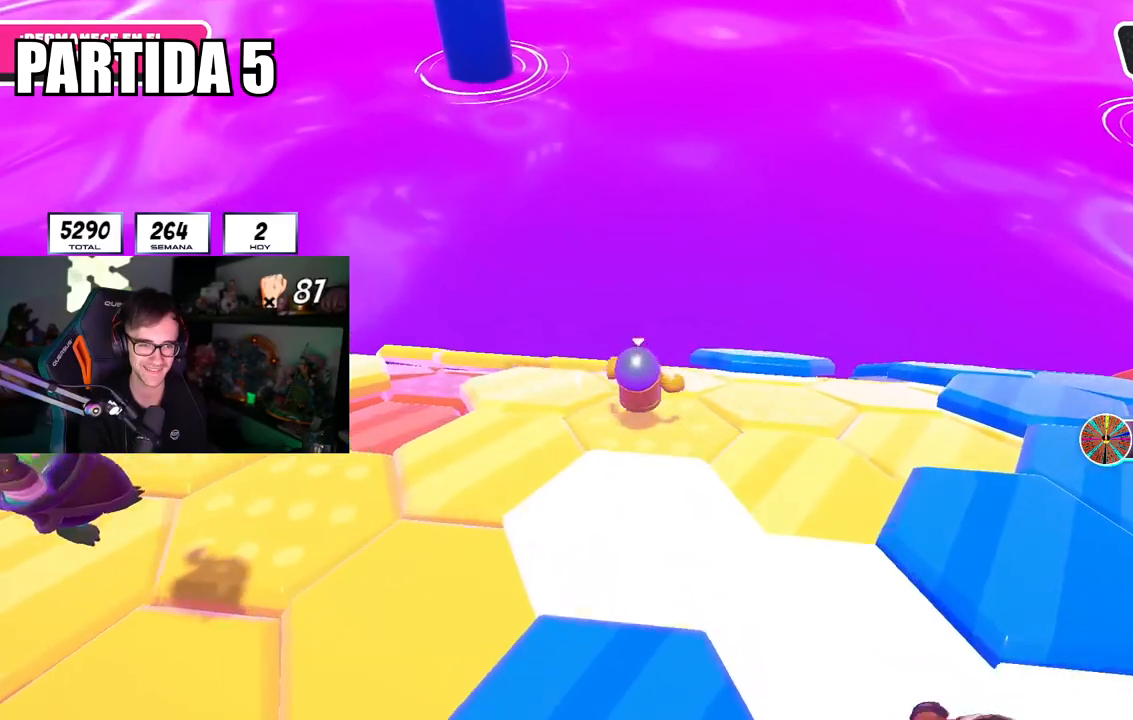
{"buttons": [], "left_stick": "up-right", "right_stick": "center"}
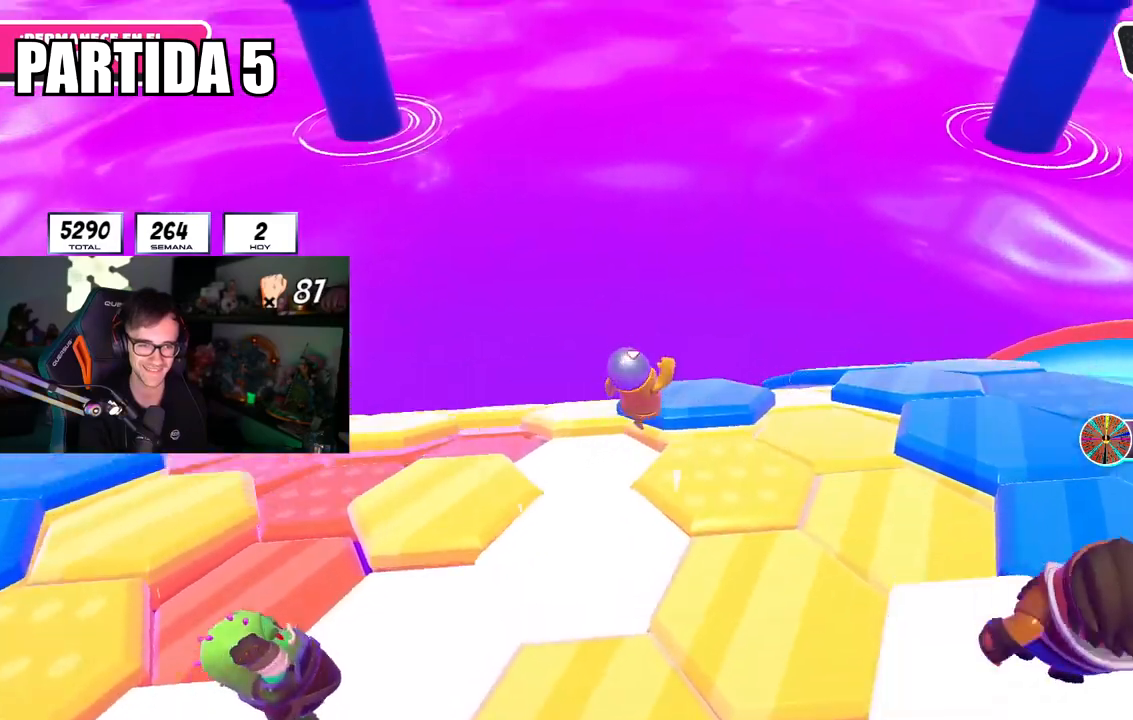
{"buttons": [], "left_stick": "up-right", "right_stick": "down-left", "events": [[100, "right_stick", "down-left"], [133, "left_stick", "down-left"], [217, "right_stick", "center"], [300, "left_stick", "up-left"], [367, "left_stick", "up-right"], [384, "right_stick", "down-left"]]}
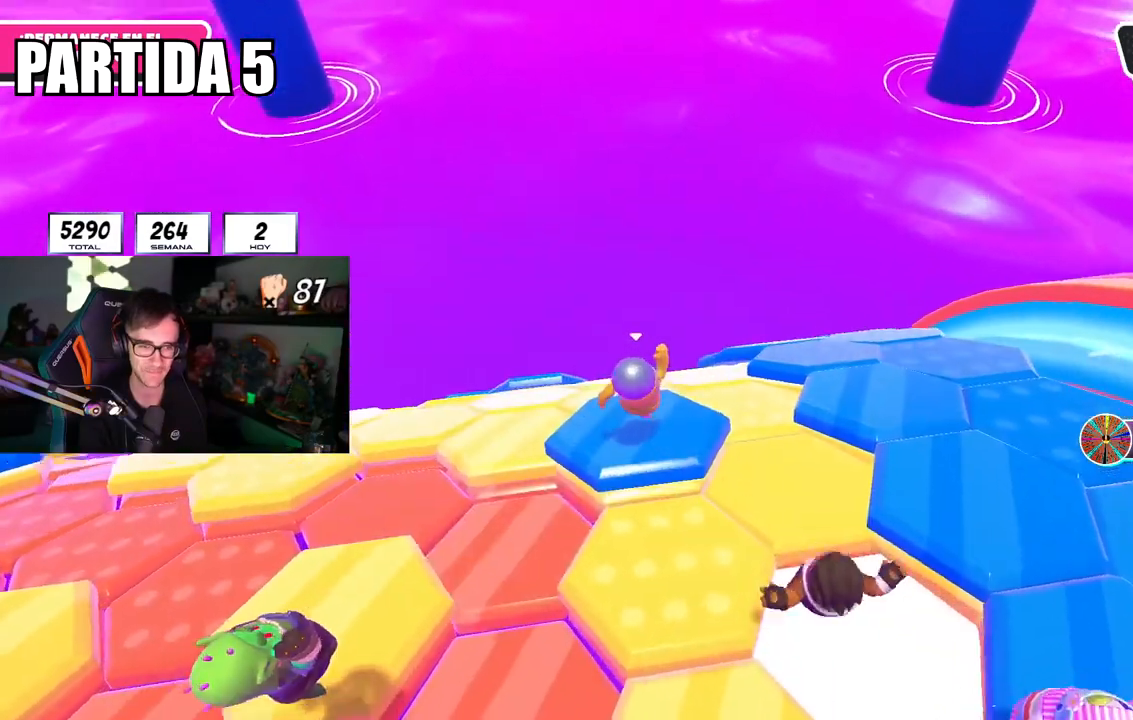
{"buttons": [], "left_stick": "up-right", "right_stick": "center", "events": [[150, "right_stick", "center"], [283, "CROSS", "down"], [400, "CROSS", "up"], [417, "R1", "down"], [467, "R1", "up"]]}
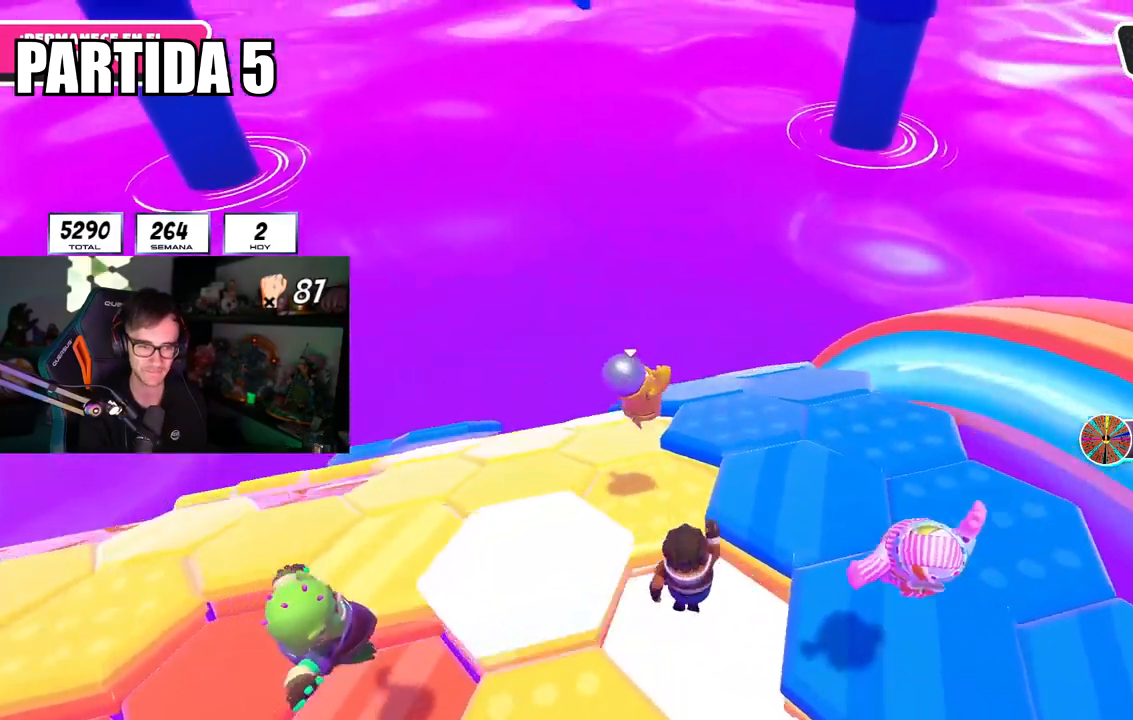
{"buttons": [], "left_stick": "up", "right_stick": "center", "events": [[50, "R1", "down"], [50, "right_stick", "down-left"], [150, "L1", "down"], [184, "left_stick", "down-left"], [334, "left_stick", "up"], [417, "L1", "up"], [417, "R1", "up"], [450, "right_stick", "center"]]}
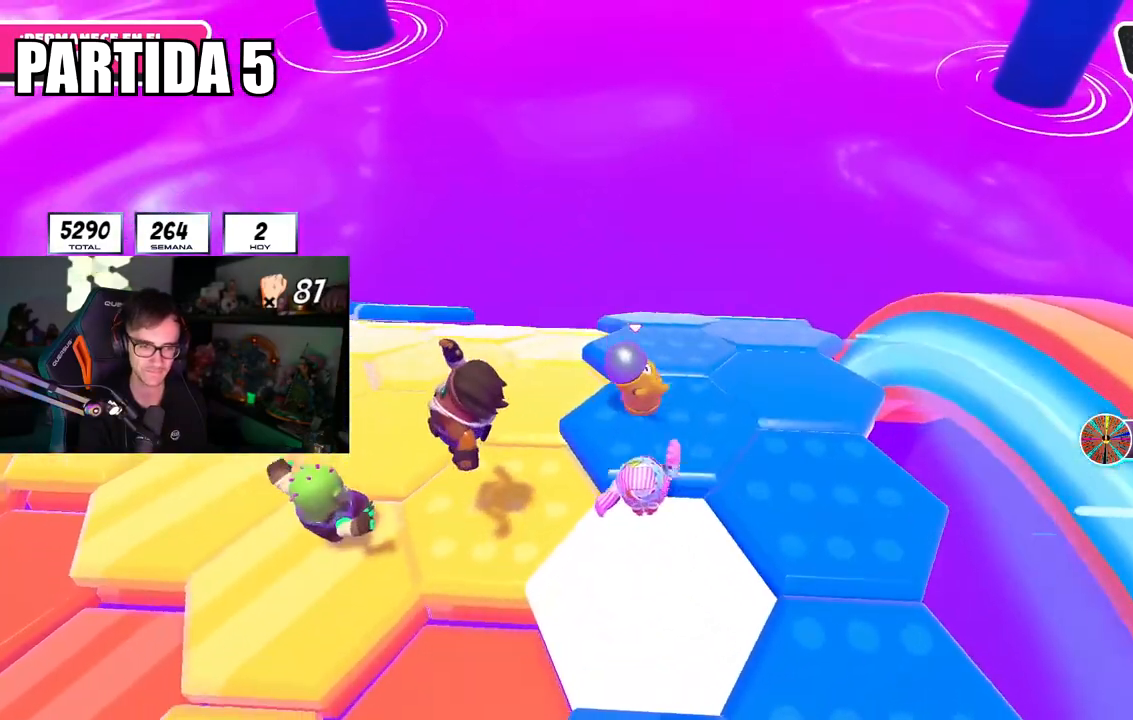
{"buttons": [], "left_stick": "down-right", "right_stick": "center", "events": [[67, "CROSS", "down"], [84, "left_stick", "up-left"], [184, "CROSS", "up"], [201, "R1", "down"], [201, "left_stick", "center"], [251, "left_stick", "down-right"], [468, "R1", "up"]]}
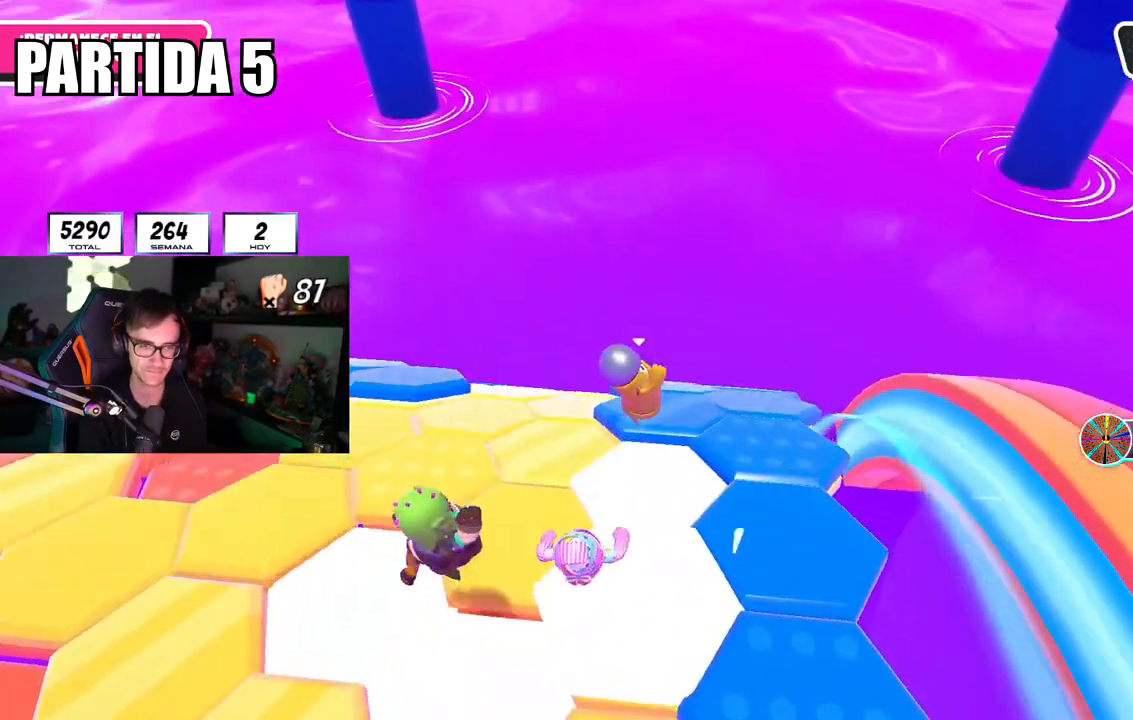
{"buttons": ["R1"], "left_stick": "up-right", "right_stick": "center", "events": [[83, "left_stick", "up-right"], [284, "CROSS", "down"], [317, "left_stick", "up"], [434, "CROSS", "up"], [434, "R1", "down"], [484, "left_stick", "up-right"]]}
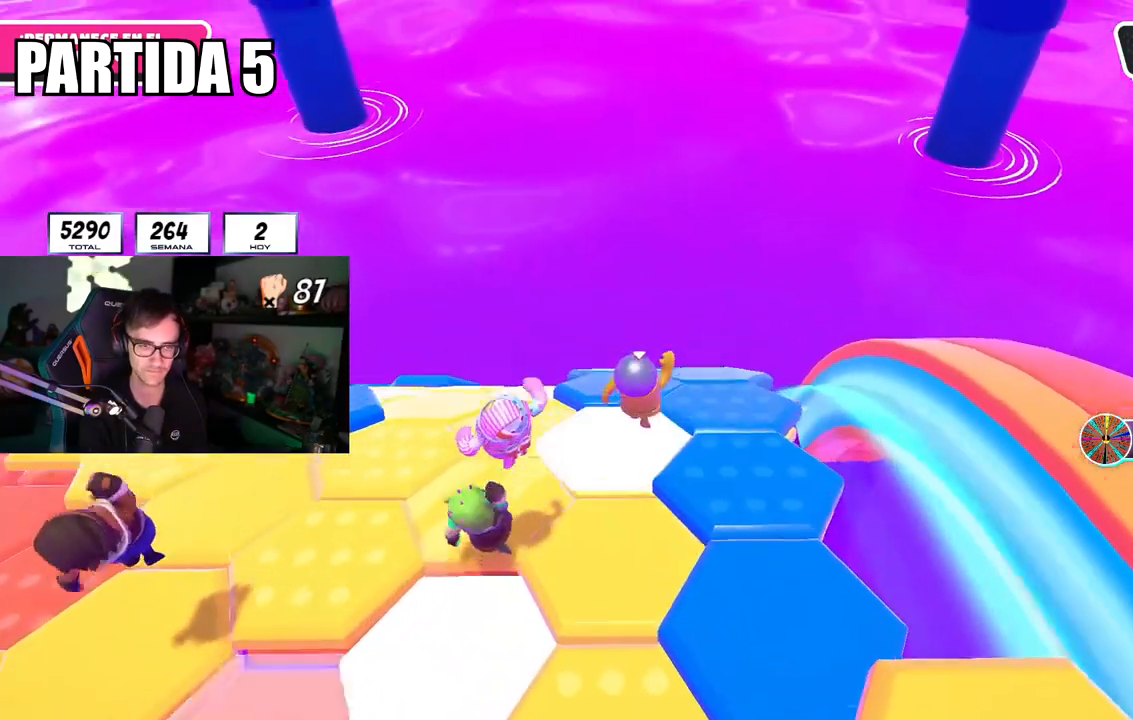
{"buttons": [], "left_stick": "up-left", "right_stick": "down-left", "events": [[300, "L1", "down"], [300, "left_stick", "down-left"], [350, "right_stick", "down-left"], [433, "left_stick", "up-left"], [450, "L1", "up"], [467, "R1", "up"]]}